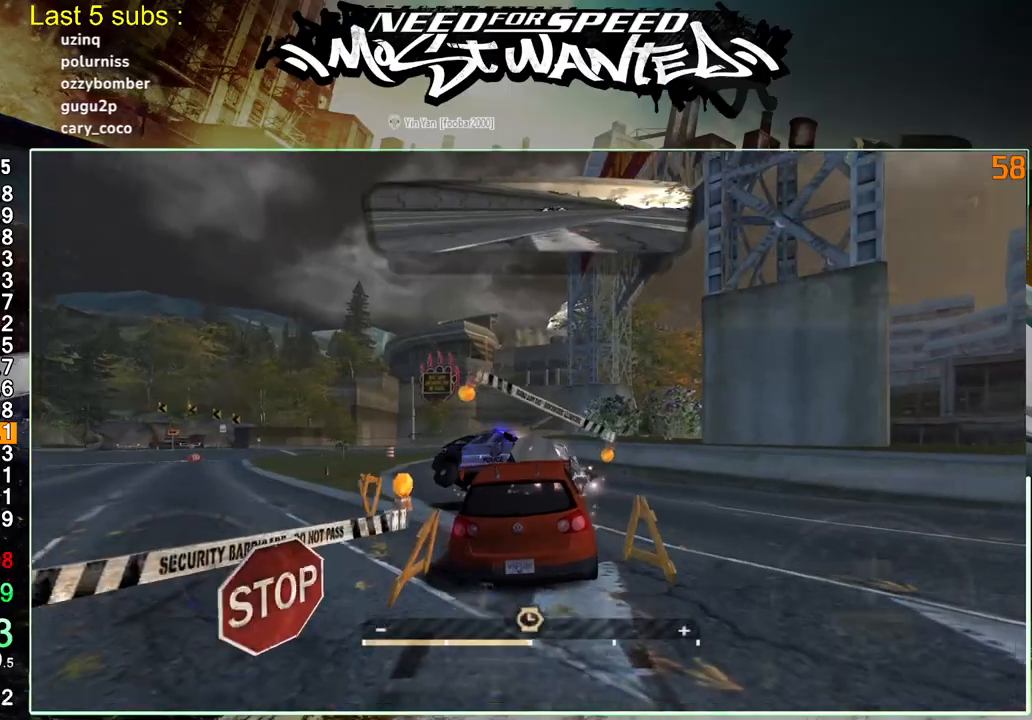
Gameplay with a controller (PlayStation layout); each line is a JSON object with the inputs held at the frame after it. "events" lists button and stick changes between this image and that frame as [ms after this image, input, new state], when the widget could be followed in between. Not read: L3.
{"buttons": ["R2"], "left_stick": "up-left", "right_stick": "center", "events": [[33, "left_stick", "up-left"], [233, "R1", "down"], [317, "R1", "up"]]}
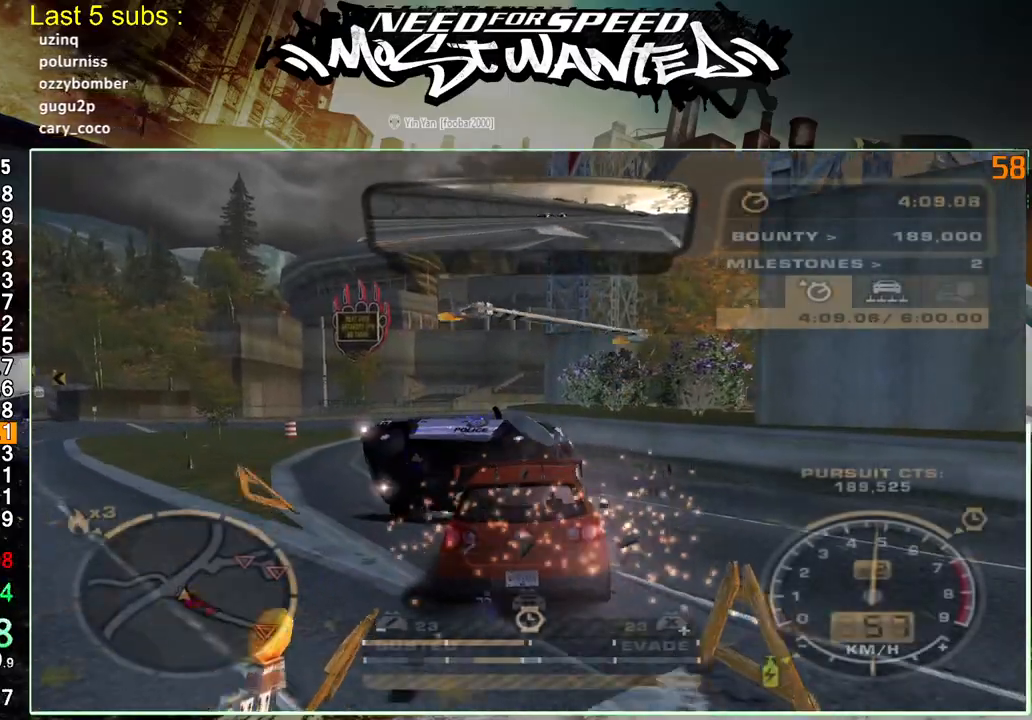
{"buttons": ["R2"], "left_stick": "up-left", "right_stick": "center", "events": []}
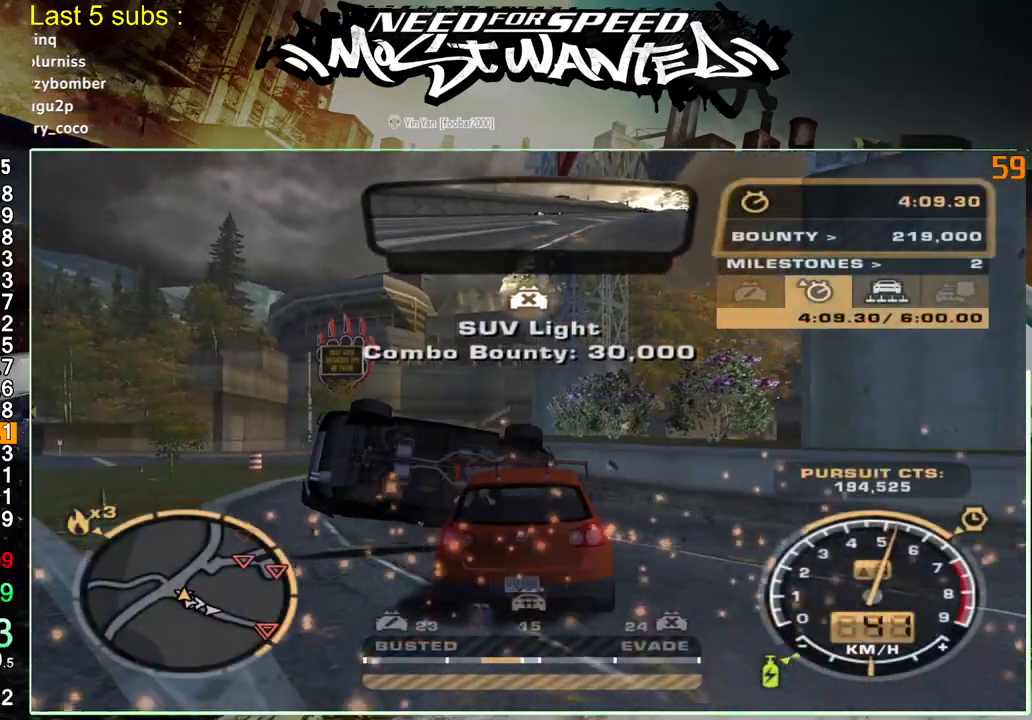
{"buttons": ["R2"], "left_stick": "up-left", "right_stick": "center", "events": []}
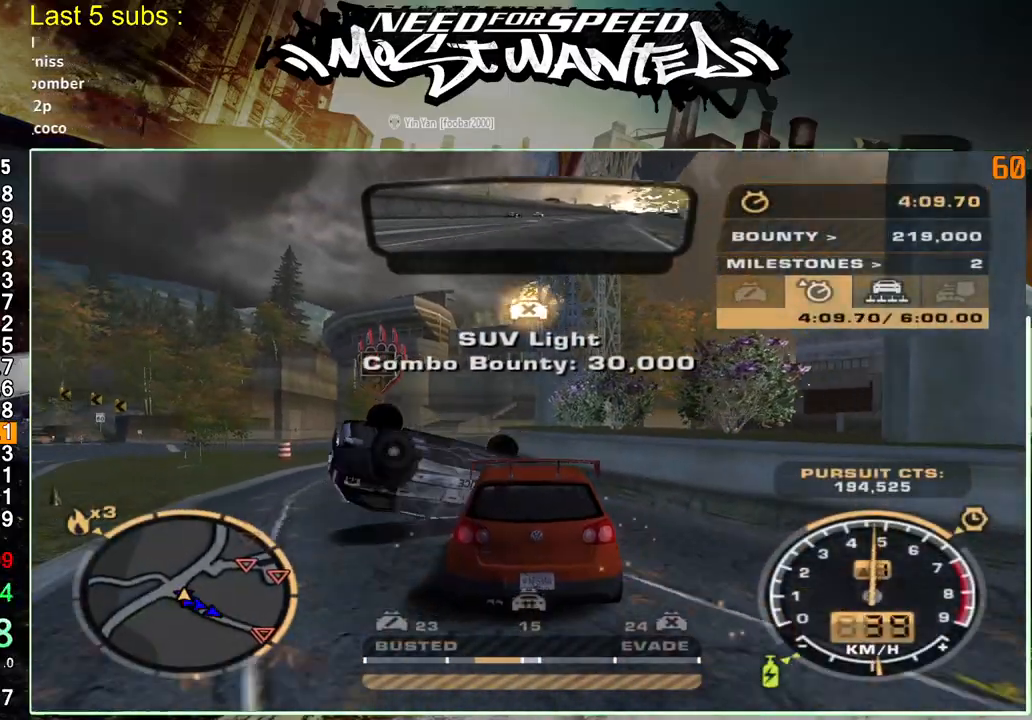
{"buttons": ["R2"], "left_stick": "up-left", "right_stick": "center", "events": []}
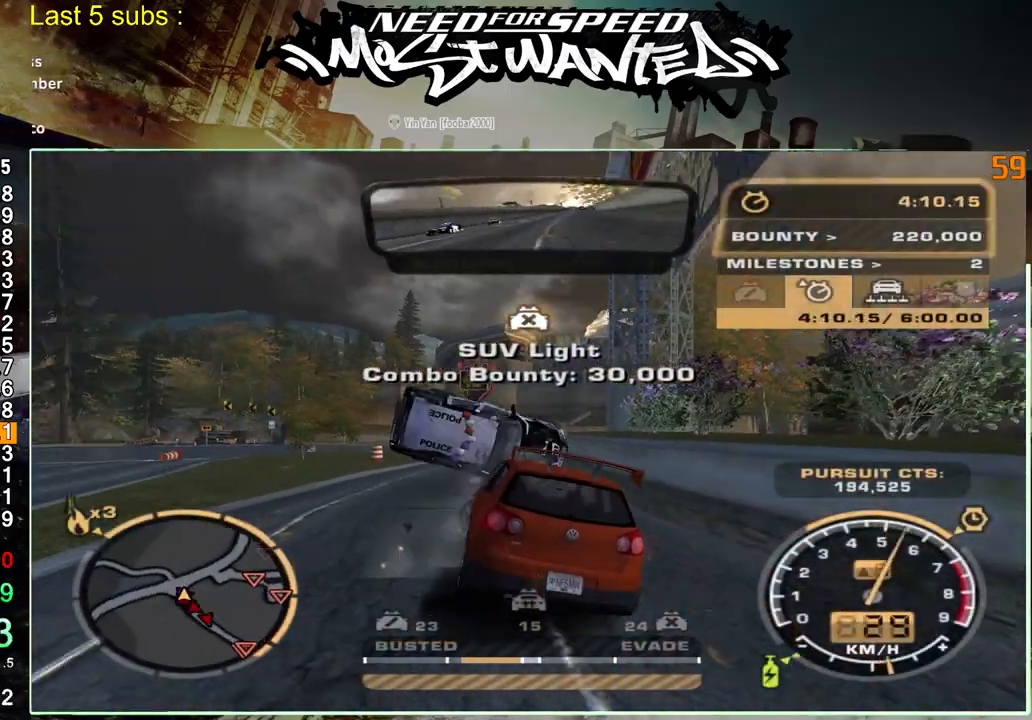
{"buttons": ["R2"], "left_stick": "up-left", "right_stick": "center", "events": [[233, "L1", "down"], [500, "L1", "up"]]}
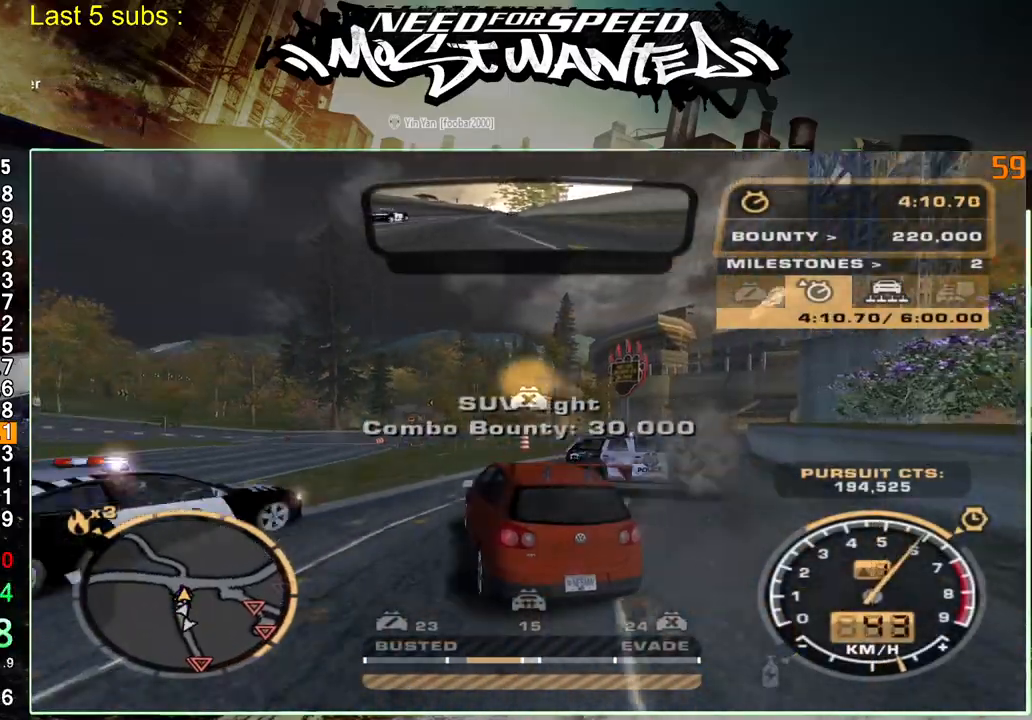
{"buttons": ["R2"], "left_stick": "up-right", "right_stick": "center", "events": [[183, "left_stick", "up-right"]]}
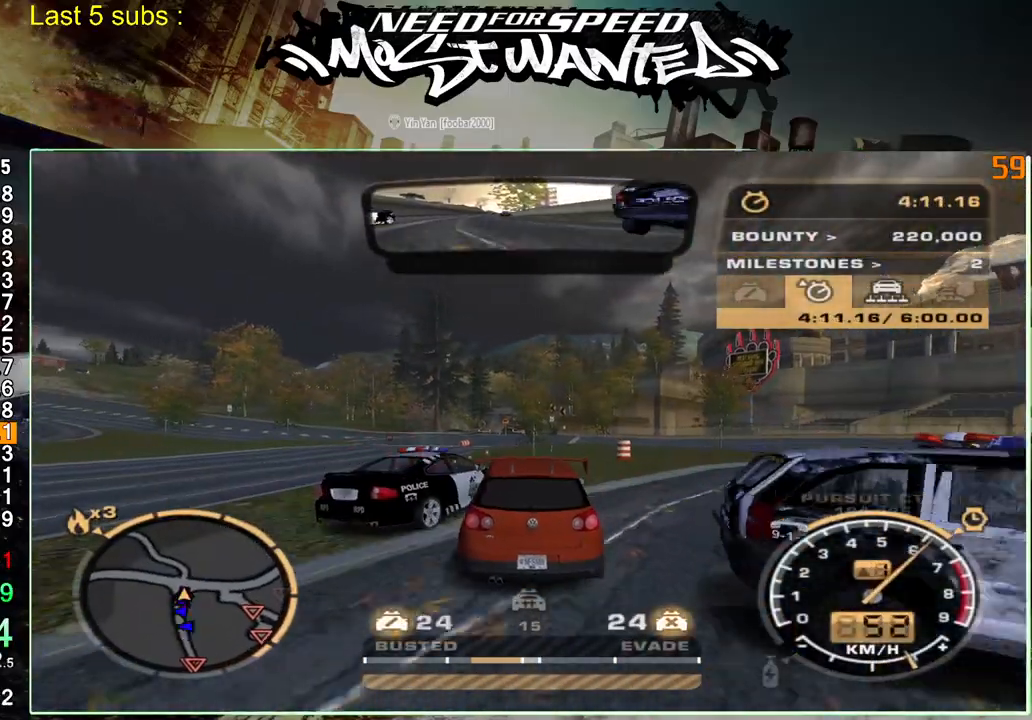
{"buttons": ["R2"], "left_stick": "up-right", "right_stick": "center", "events": []}
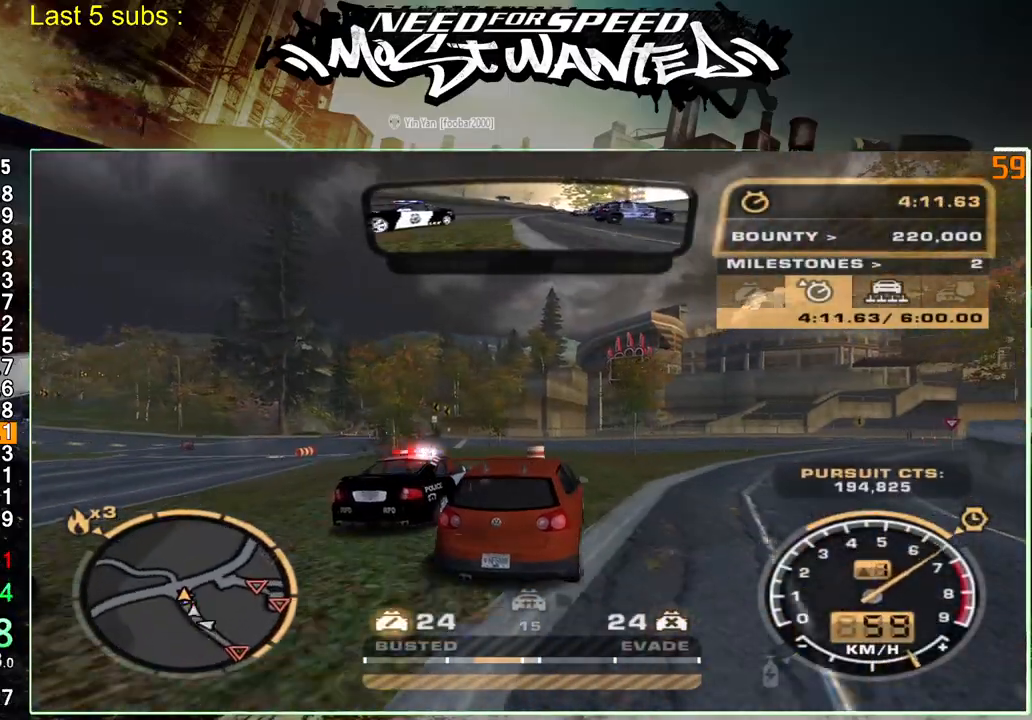
{"buttons": ["R2"], "left_stick": "center", "right_stick": "center"}